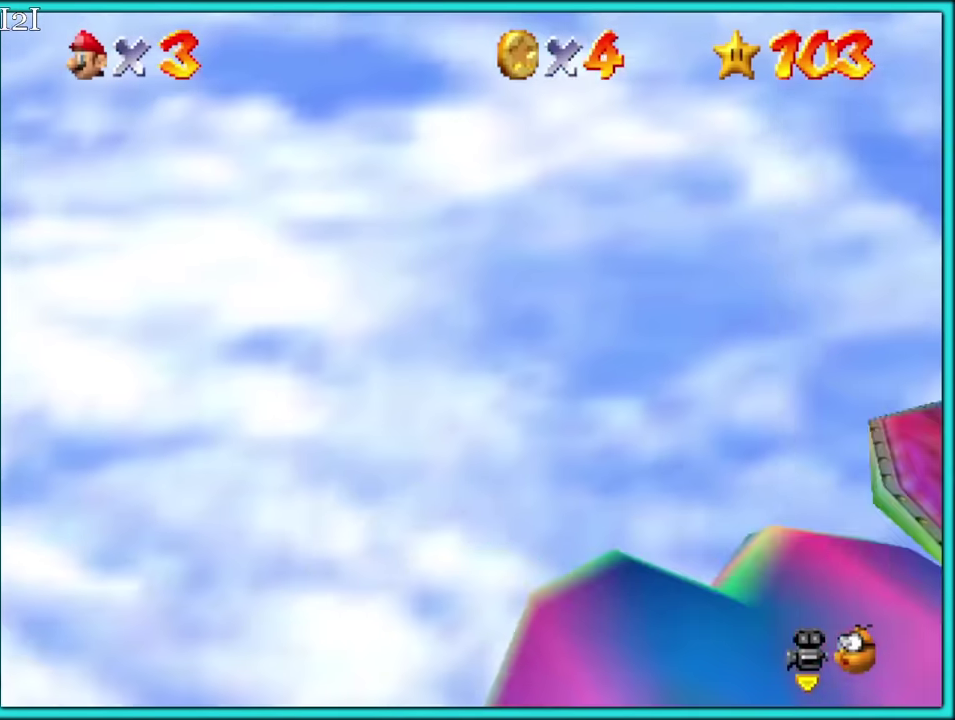
Gameplay with a controller (Nintendo layout); each line is a JSON object with the inputs held at the frame after it. "events" lists button and stick changes between this image and that frame as [ms after this image, input, new state], when the widget could be followed in between. Not read: L3 R3.
{"buttons": [], "left_stick": "center", "events": [[67, "C_RIGHT", "up"], [150, "C_RIGHT", "down"], [300, "C_RIGHT", "up"]]}
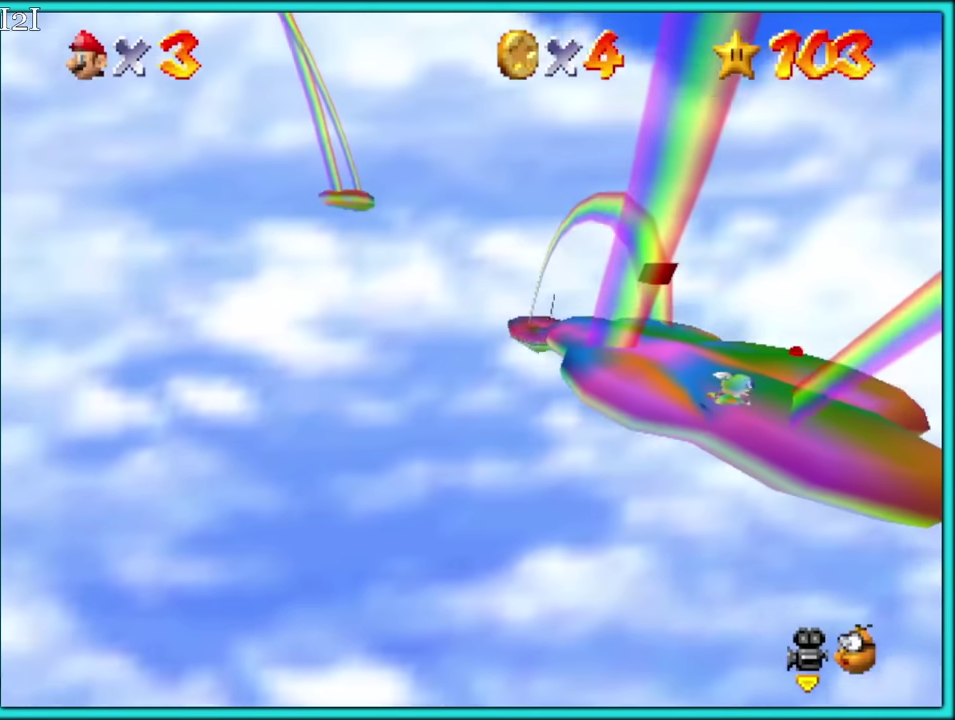
{"buttons": [], "left_stick": "up-right", "events": [[117, "left_stick", "down"], [183, "left_stick", "up"], [300, "left_stick", "up-right"]]}
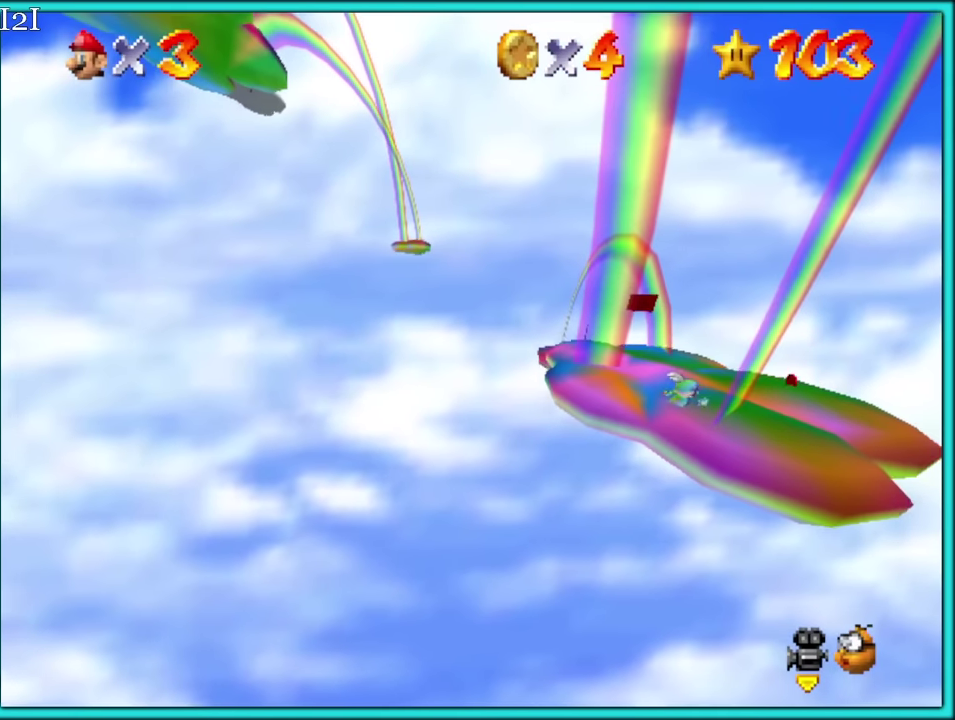
{"buttons": [], "left_stick": "right", "events": [[183, "left_stick", "up-left"], [450, "left_stick", "right"]]}
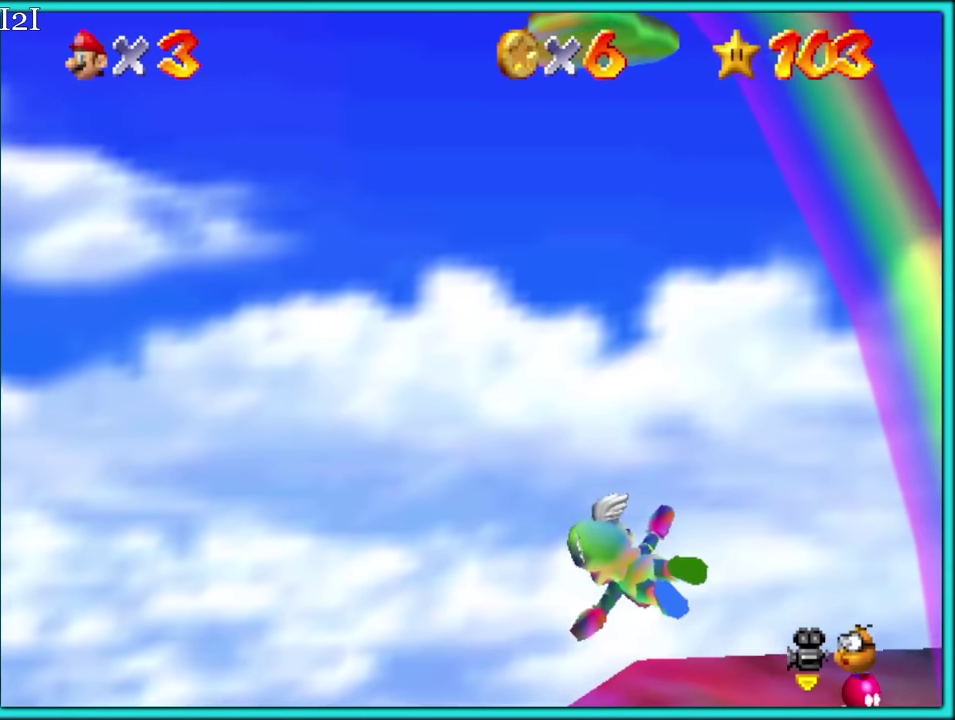
{"buttons": [], "left_stick": "down-right", "events": [[200, "left_stick", "down-right"]]}
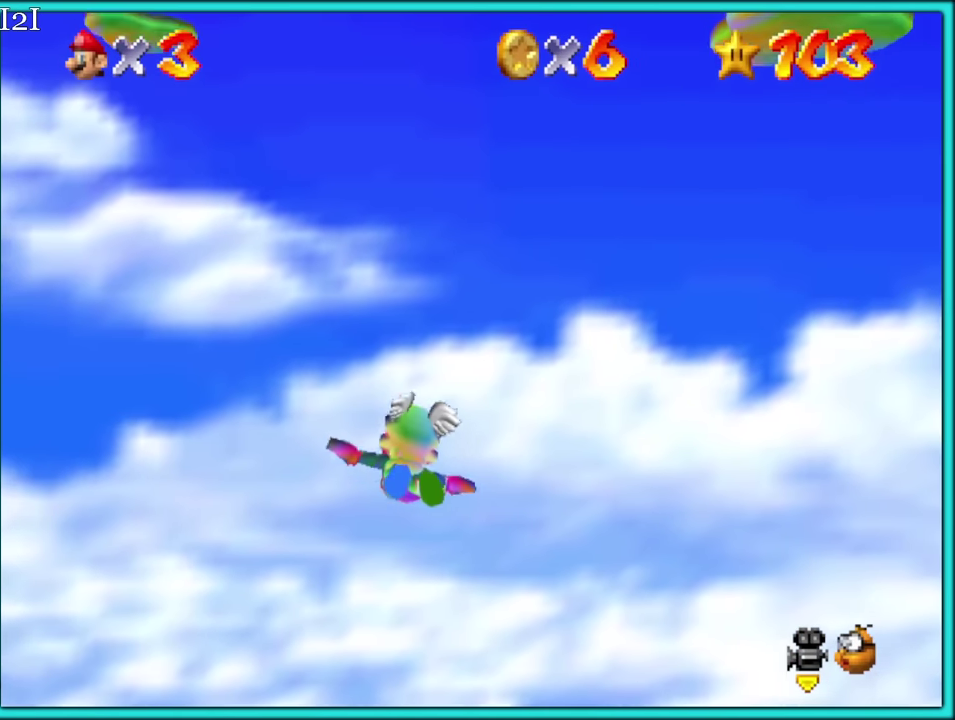
{"buttons": ["C_LEFT"], "left_stick": "right", "events": [[33, "left_stick", "right"], [83, "left_stick", "up-right"], [167, "C_LEFT", "down"], [350, "left_stick", "right"]]}
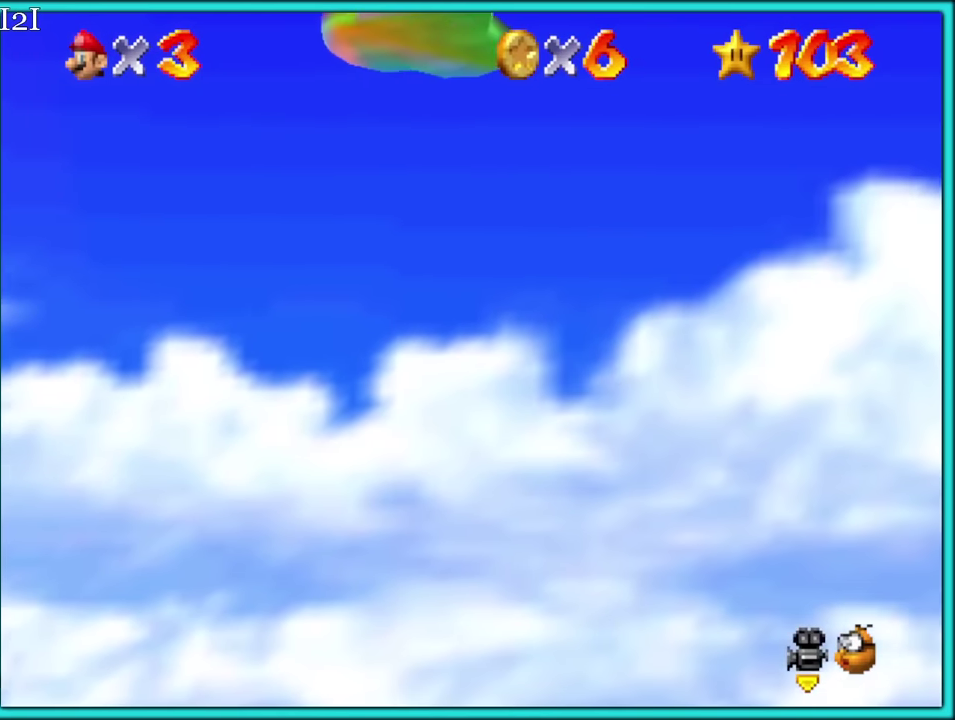
{"buttons": ["C_LEFT"], "left_stick": "right", "events": []}
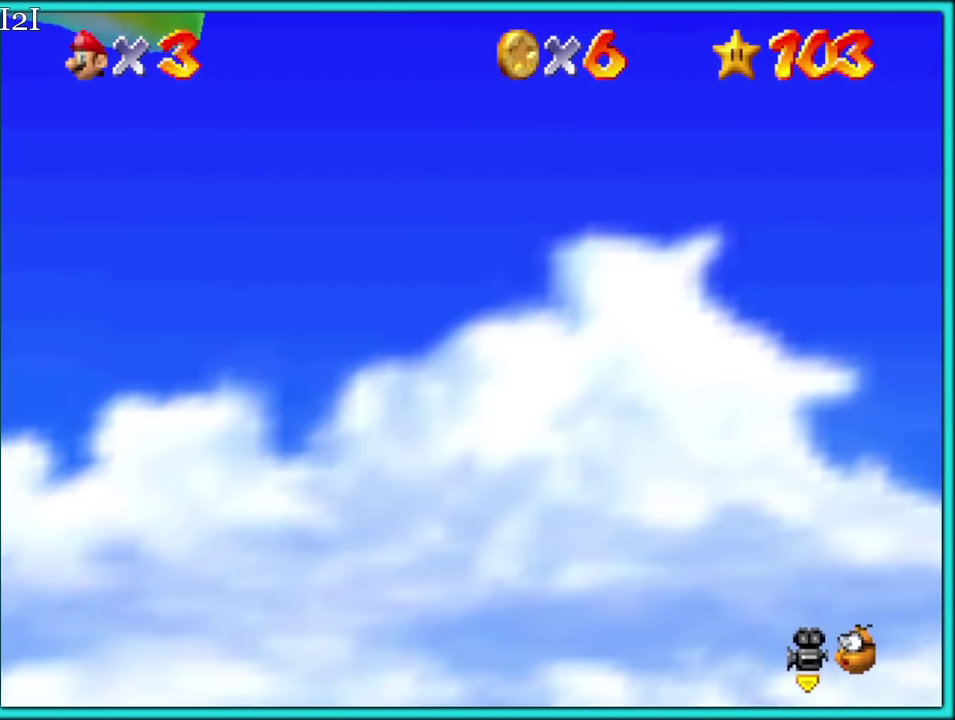
{"buttons": ["C_LEFT"], "left_stick": "down-right", "events": [[350, "left_stick", "down-right"]]}
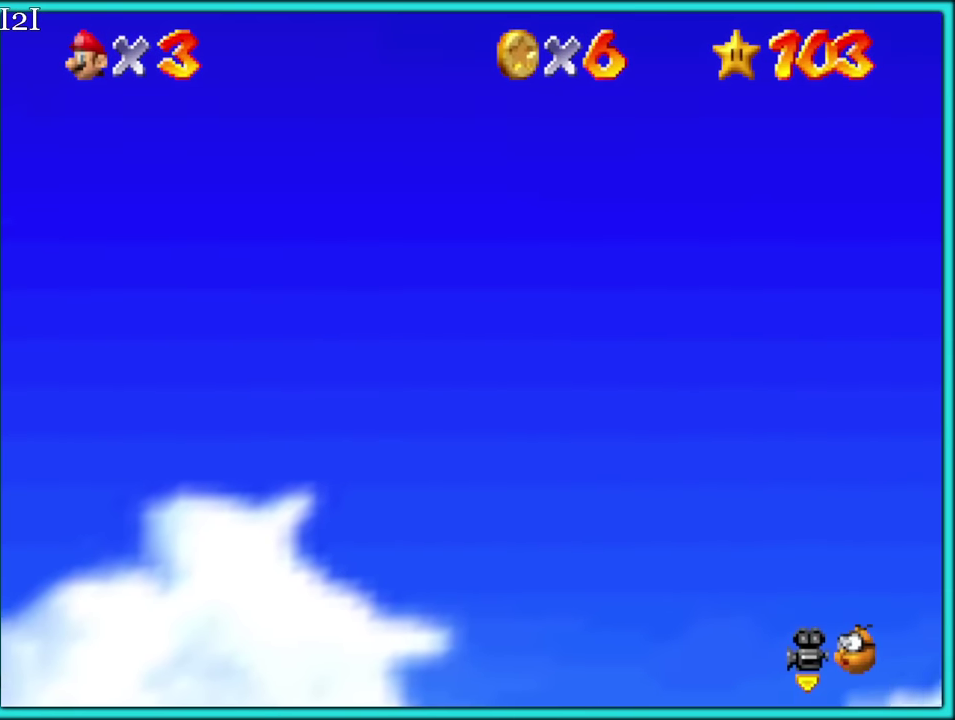
{"buttons": [], "left_stick": "center", "events": [[33, "C_LEFT", "up"], [50, "left_stick", "center"], [167, "left_stick", "down"], [217, "left_stick", "center"], [350, "START", "down"], [450, "START", "up"]]}
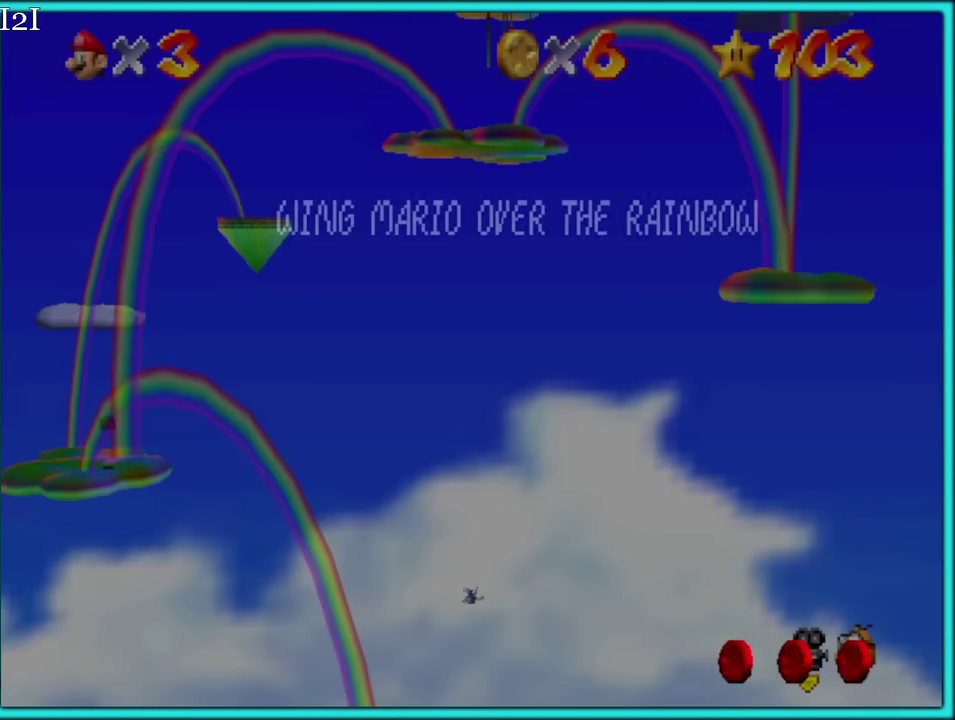
{"buttons": [], "left_stick": "center", "events": []}
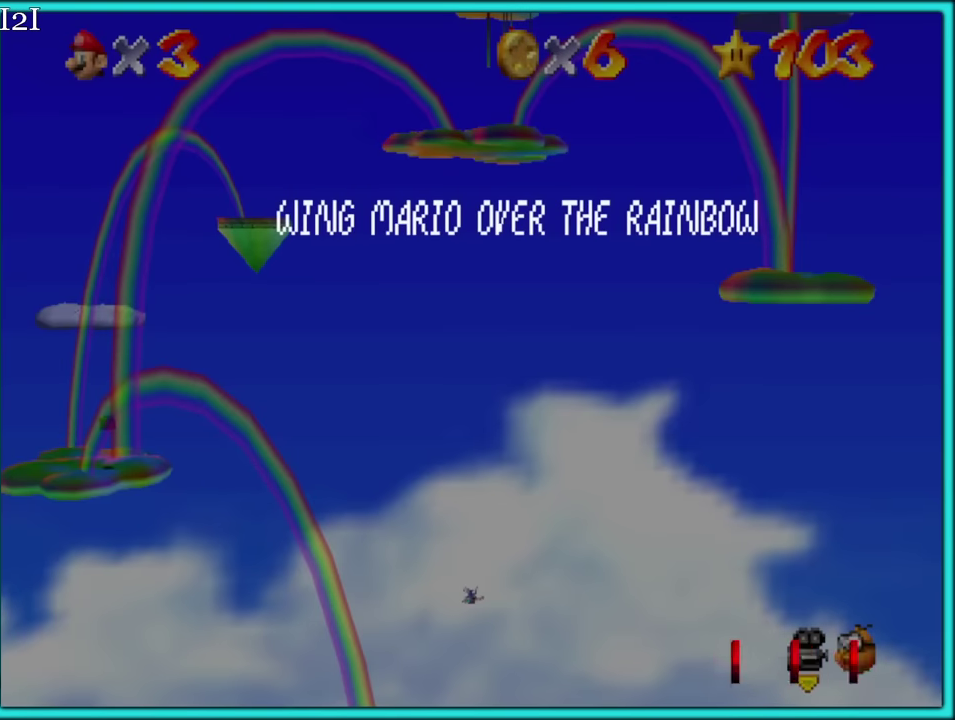
{"buttons": [], "left_stick": "up-right", "events": [[83, "START", "down"], [100, "left_stick", "down-right"], [150, "START", "up"], [283, "left_stick", "right"], [367, "left_stick", "up-right"]]}
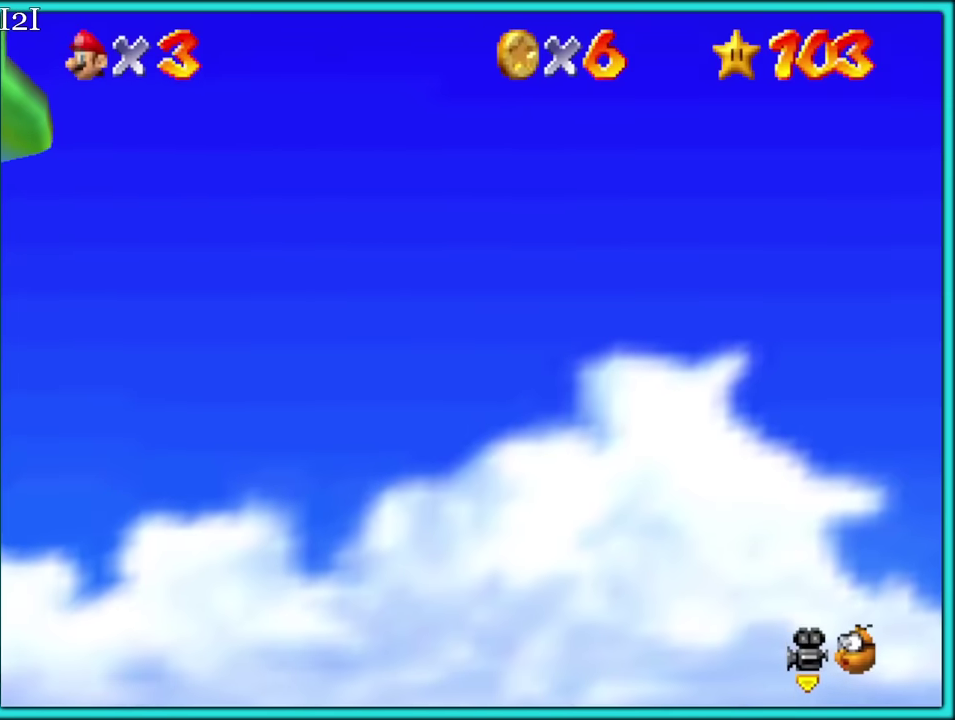
{"buttons": [], "left_stick": "center", "events": [[83, "START", "down"], [167, "START", "up"], [167, "left_stick", "right"], [233, "left_stick", "center"]]}
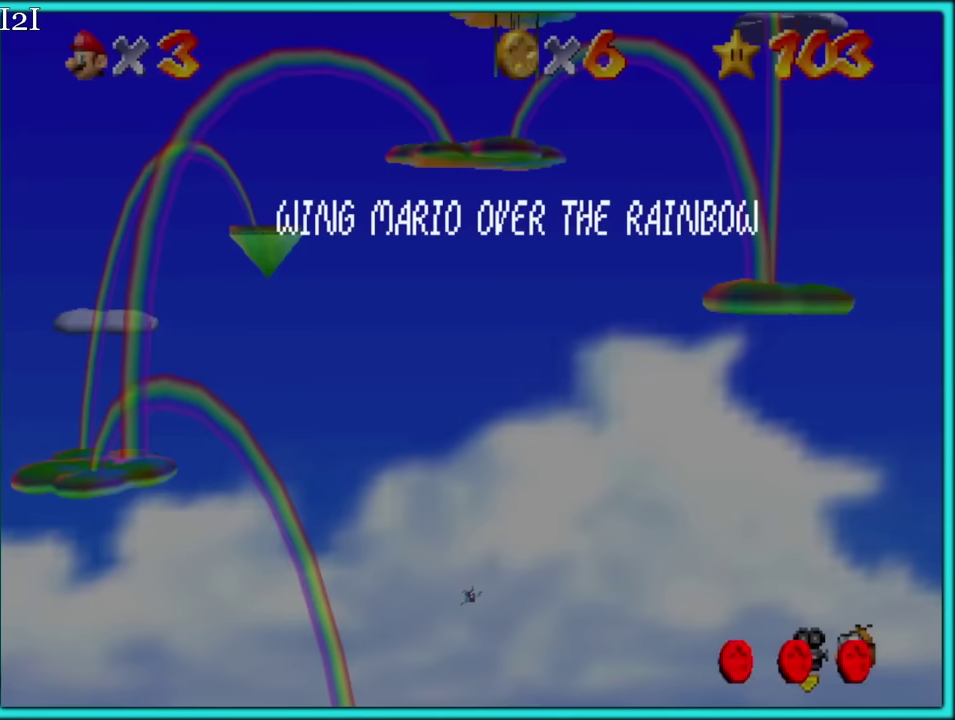
{"buttons": ["START"], "left_stick": "up-right", "events": [[83, "left_stick", "up-right"], [133, "START", "down"], [250, "START", "up"], [433, "START", "down"]]}
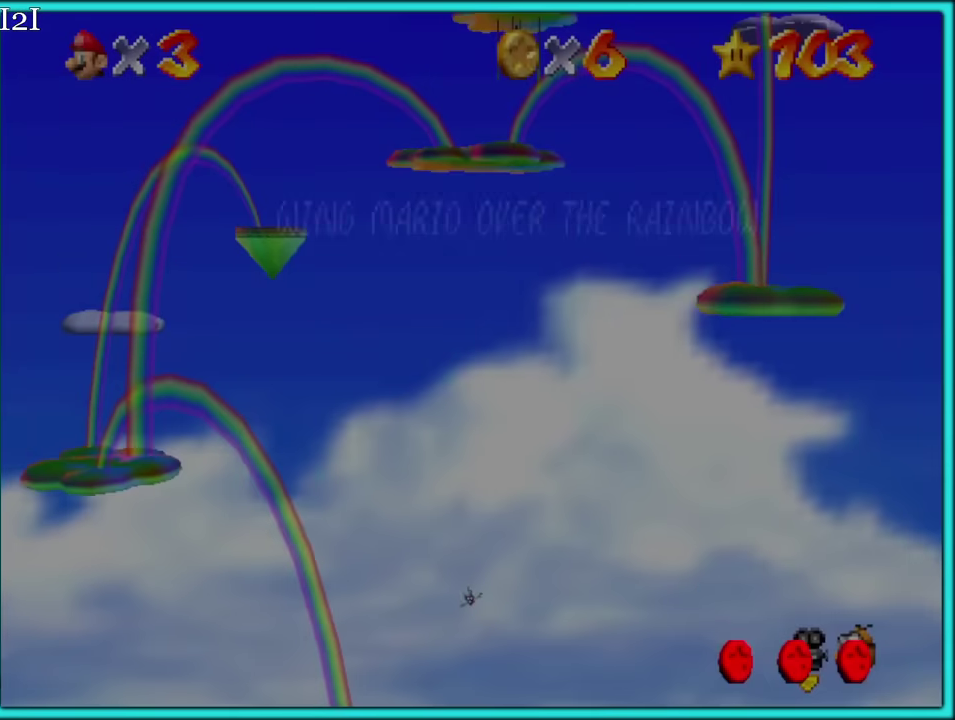
{"buttons": [], "left_stick": "right"}
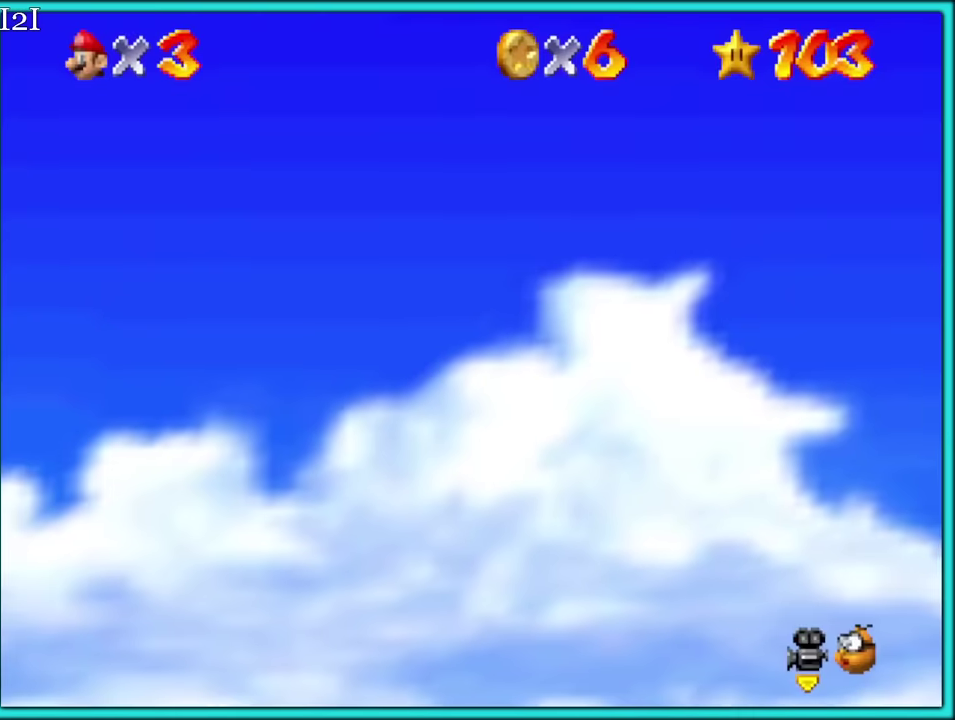
{"buttons": ["START"], "left_stick": "center"}
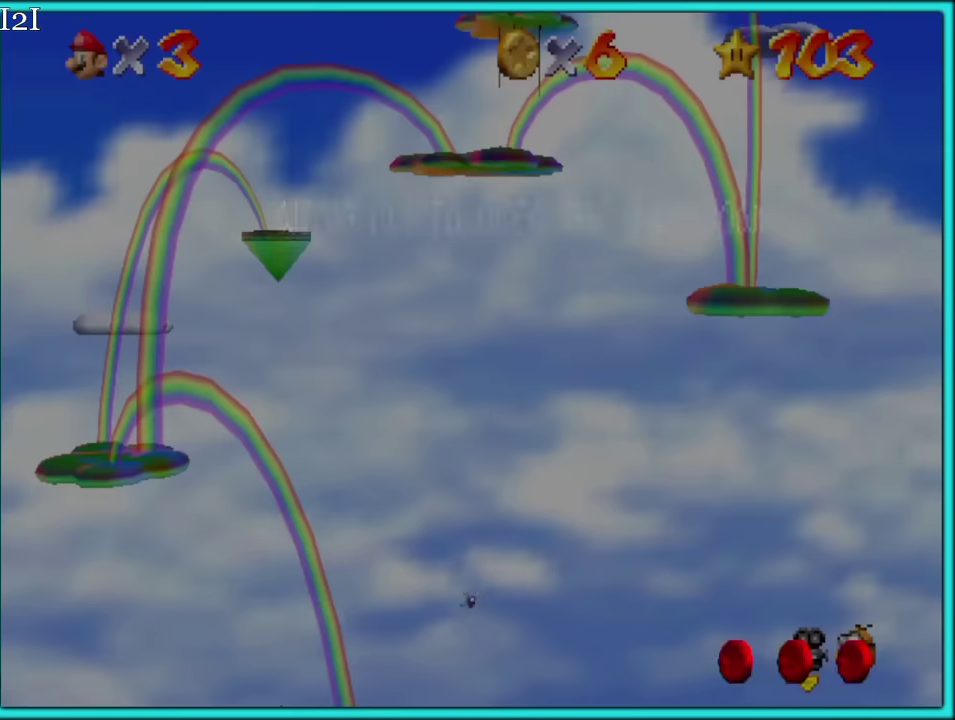
{"buttons": ["START"], "left_stick": "up-right"}
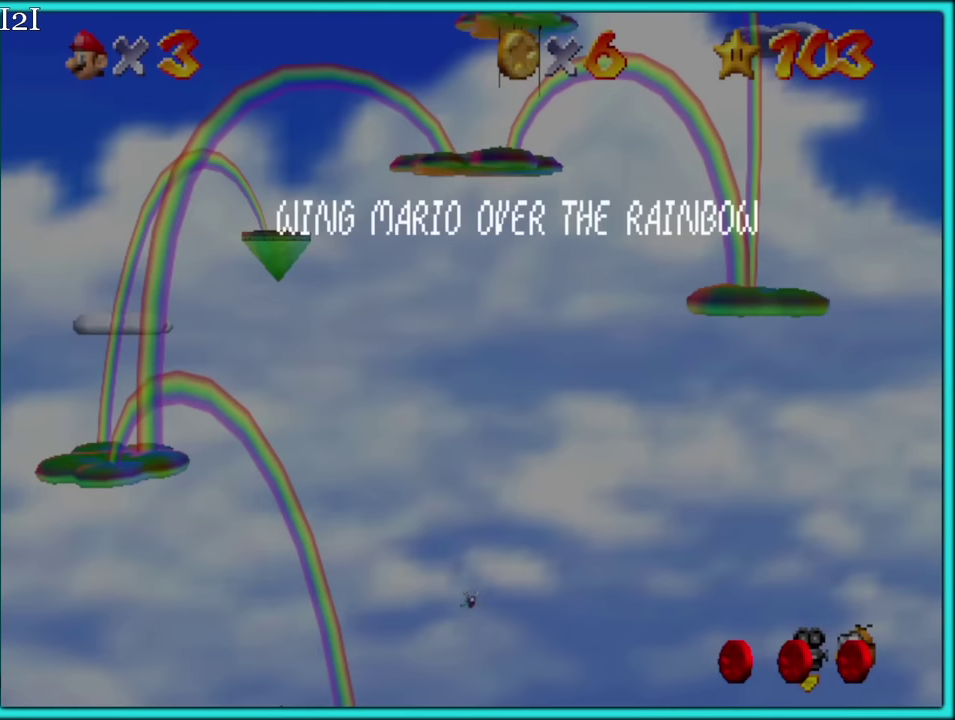
{"buttons": ["C_UP"], "left_stick": "center", "events": [[84, "START", "up"], [150, "START", "down"], [250, "START", "up"], [350, "left_stick", "center"], [367, "C_UP", "down"]]}
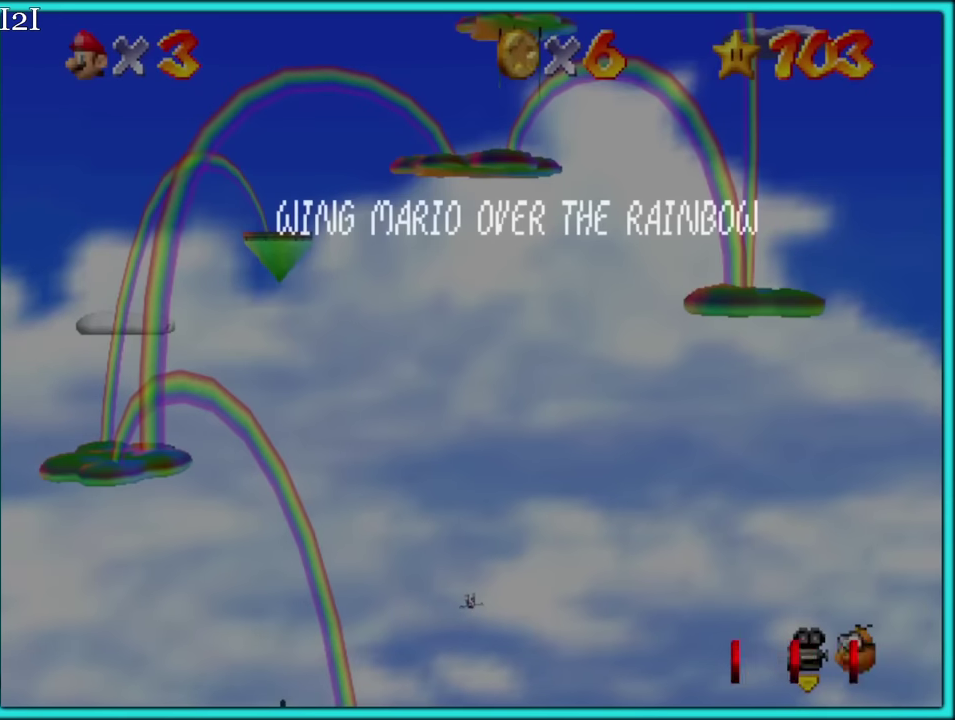
{"buttons": [], "left_stick": "up-right", "events": [[267, "START", "down"], [300, "C_UP", "up"], [350, "left_stick", "up-right"], [384, "START", "up"]]}
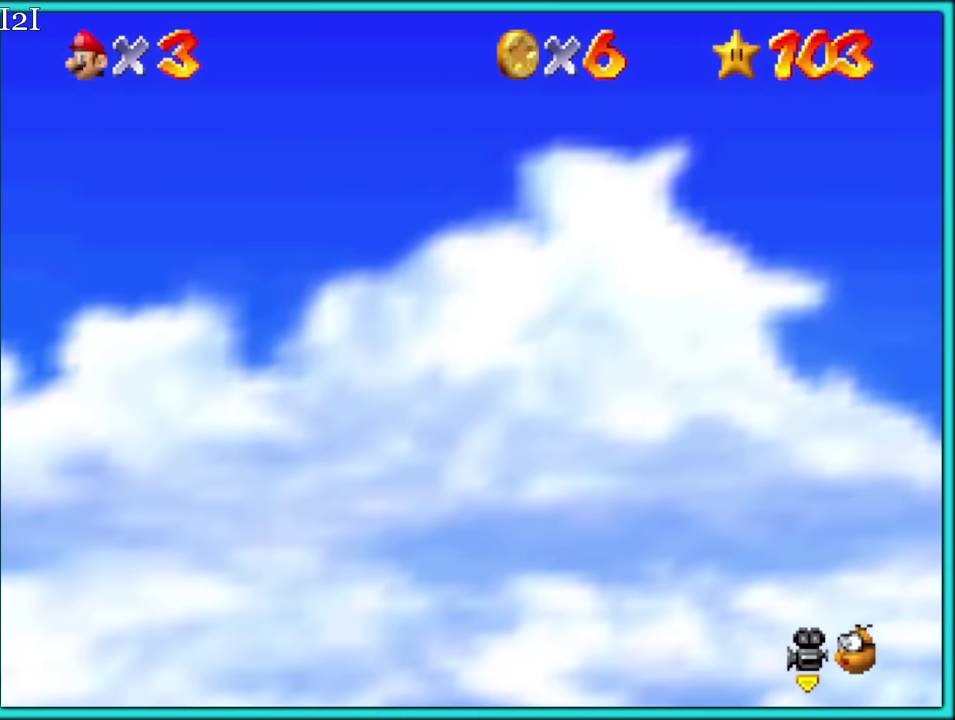
{"buttons": [], "left_stick": "center", "events": [[250, "START", "down"], [334, "START", "up"], [384, "left_stick", "center"]]}
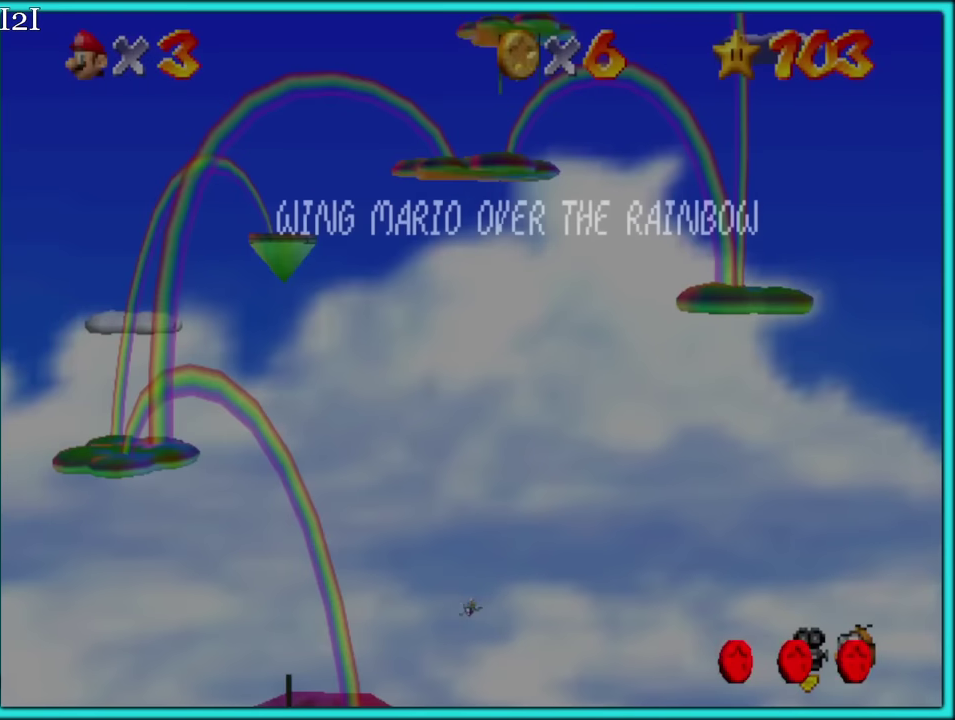
{"buttons": ["C_UP"], "left_stick": "up-right", "events": [[50, "C_UP", "down"], [334, "left_stick", "up-right"]]}